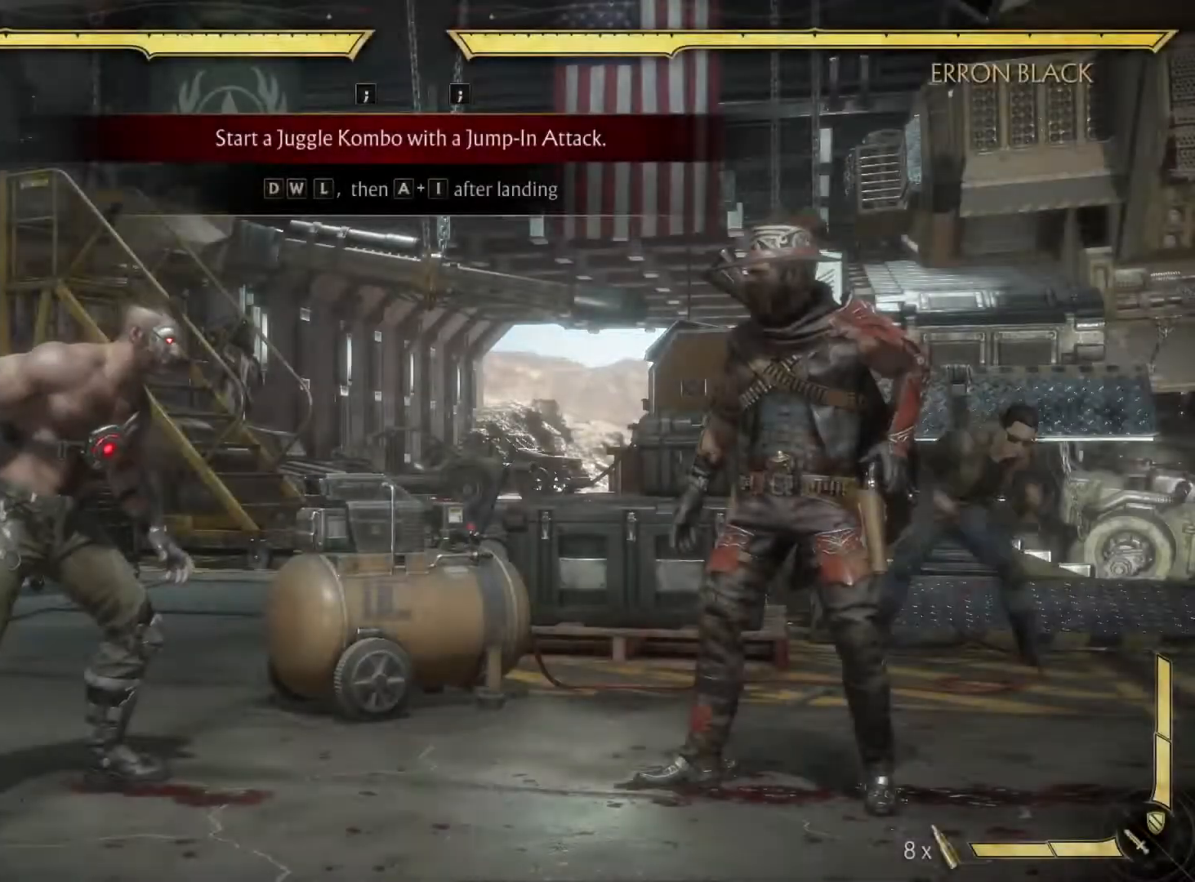
Gameplay with a controller (Xbox layout); each line is a JSON object with the inputs held at the frame after it. "events" lists button and stick changes between this image and that frame as [ms after this image, input, new state], when the widget could be followed in between. Not read: L3 R3.
{"buttons": [], "left_stick": "center", "right_stick": "center", "events": []}
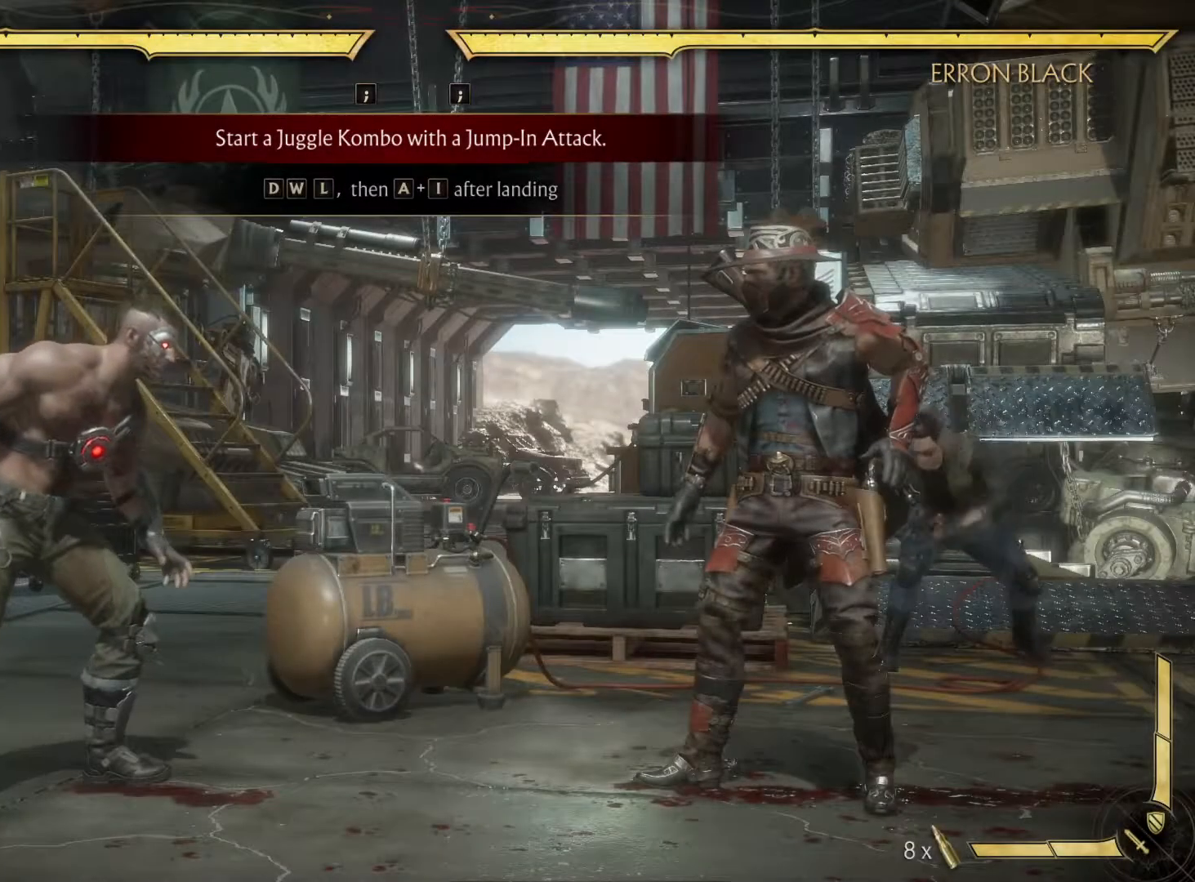
{"buttons": [], "left_stick": "center", "right_stick": "center", "events": []}
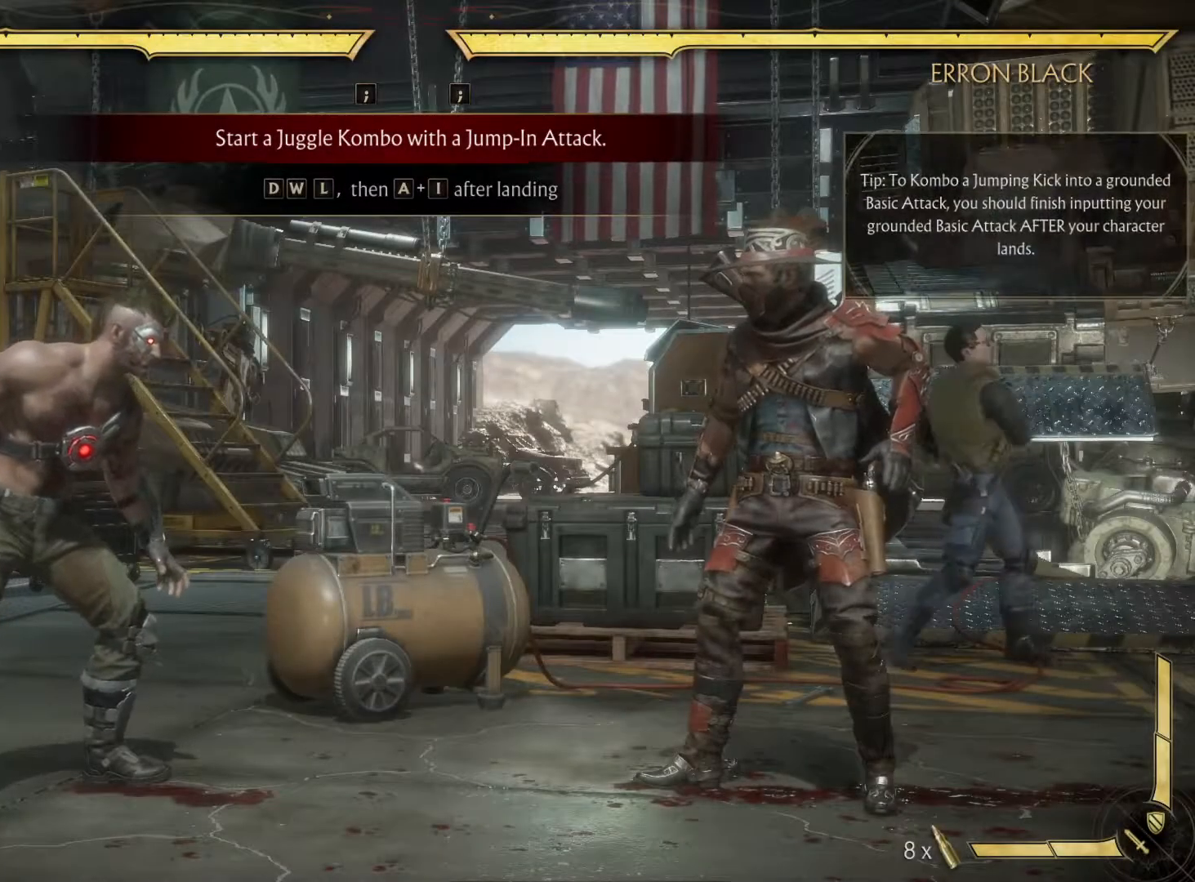
{"buttons": [], "left_stick": "center", "right_stick": "center"}
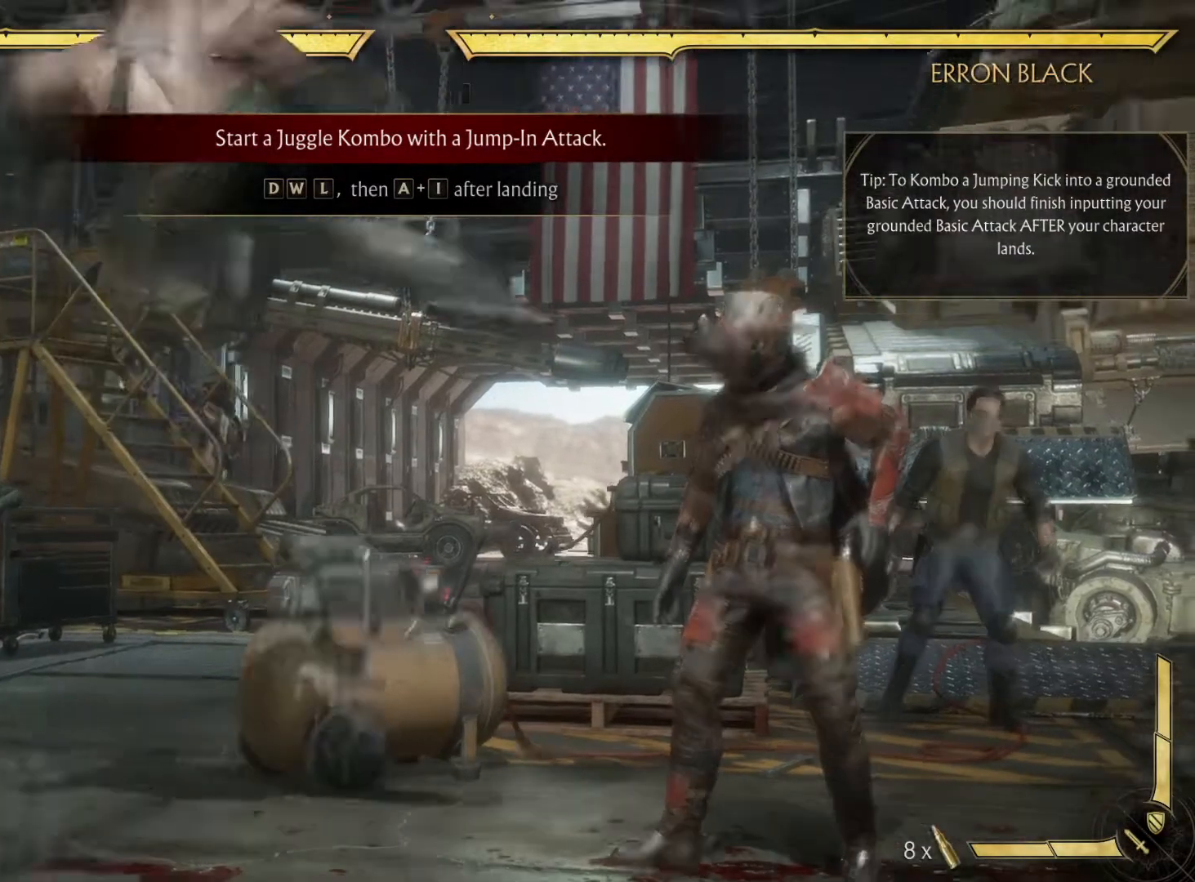
{"buttons": [], "left_stick": "center", "right_stick": "center", "events": []}
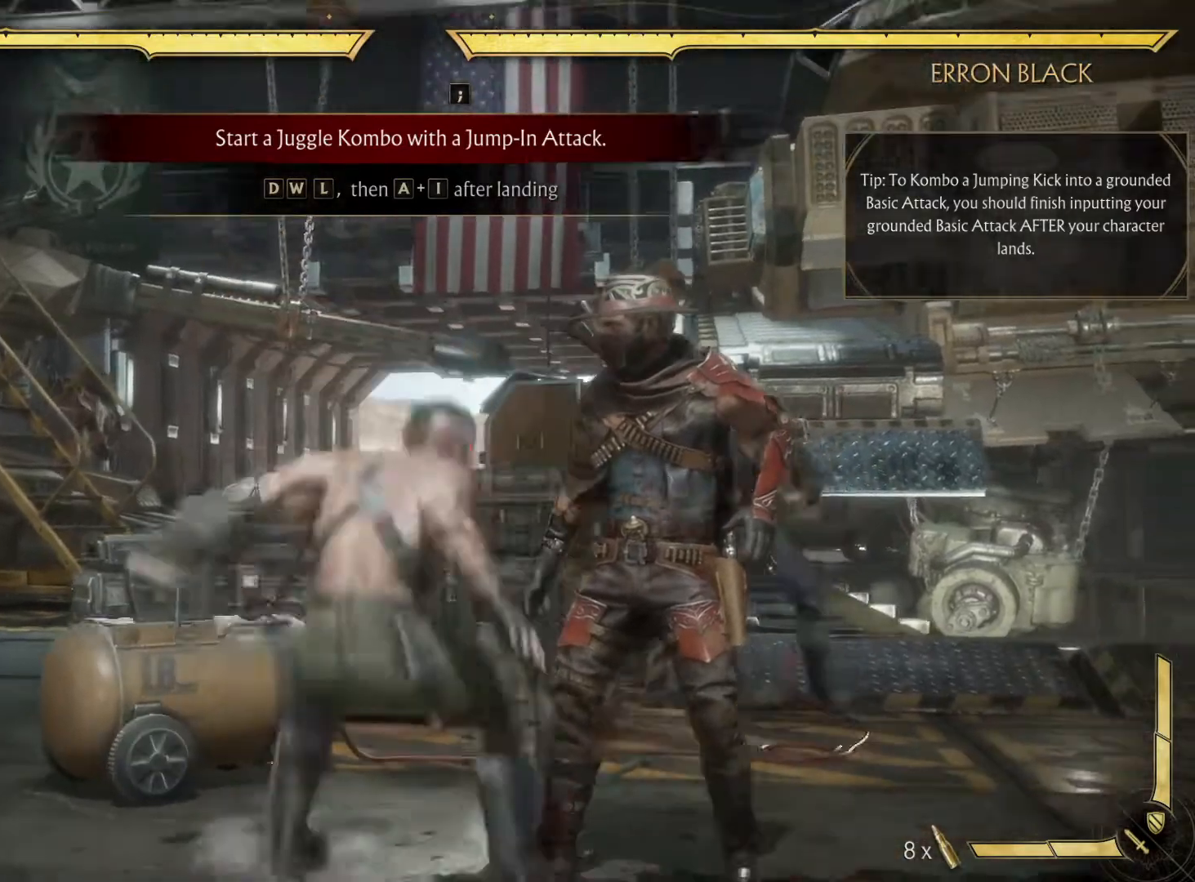
{"buttons": [], "left_stick": "center", "right_stick": "center", "events": []}
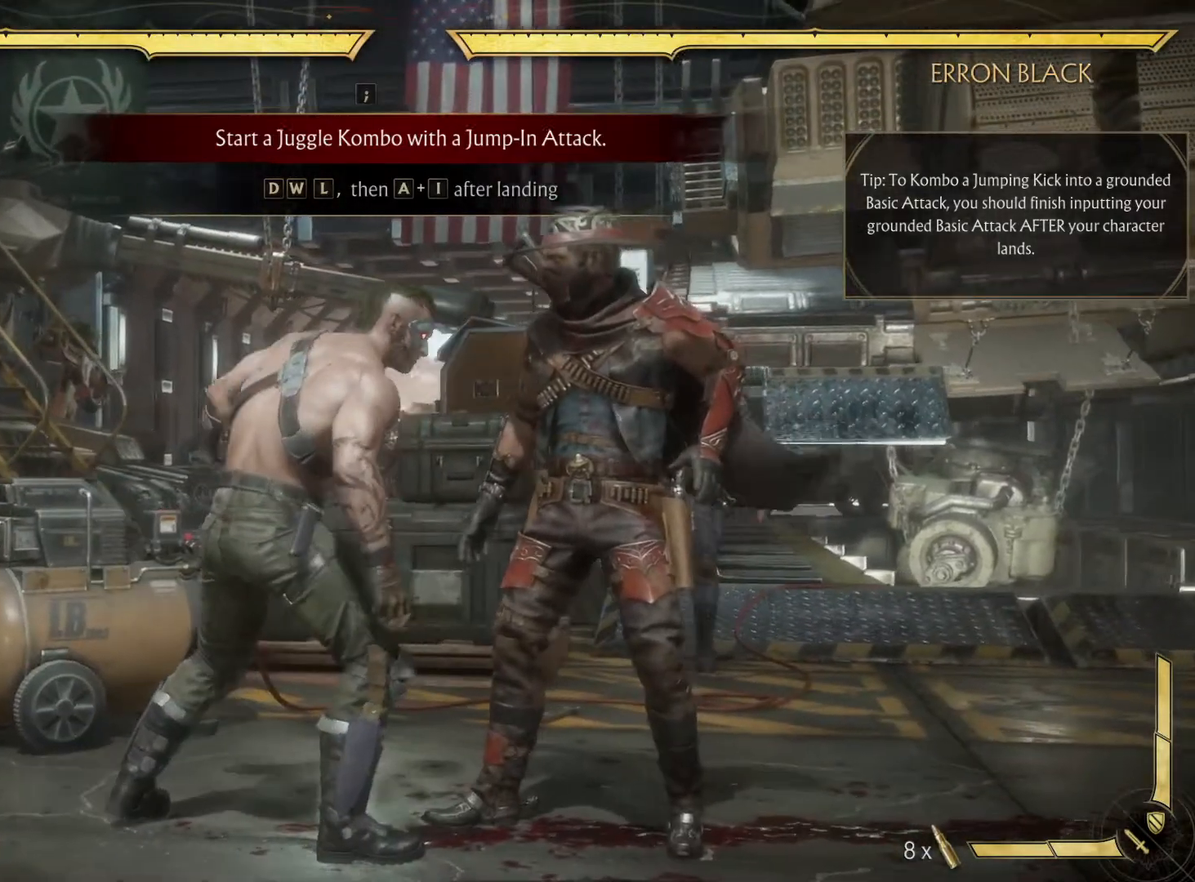
{"buttons": ["DPAD_LEFT"], "left_stick": "center", "right_stick": "center", "events": [[100, "DPAD_LEFT", "down"]]}
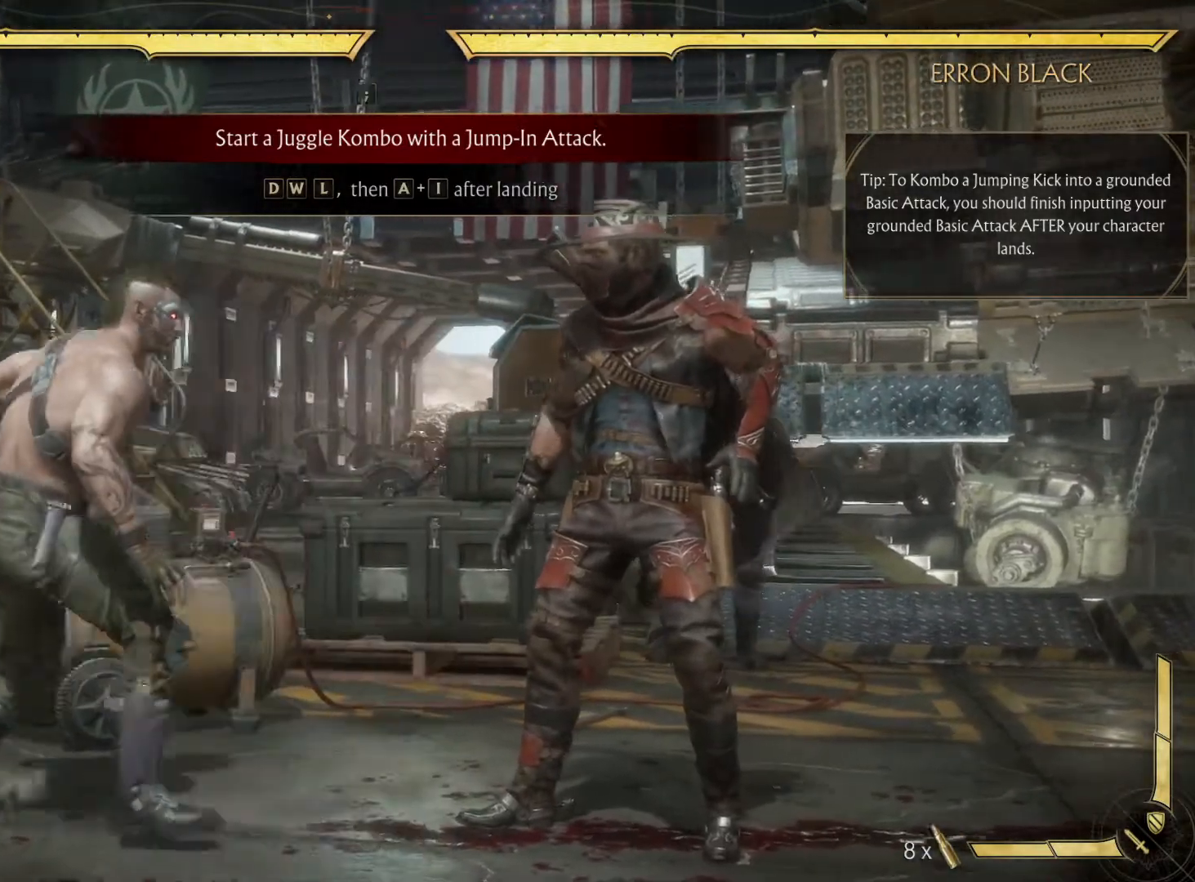
{"buttons": [], "left_stick": "center", "right_stick": "center", "events": [[450, "DPAD_LEFT", "up"]]}
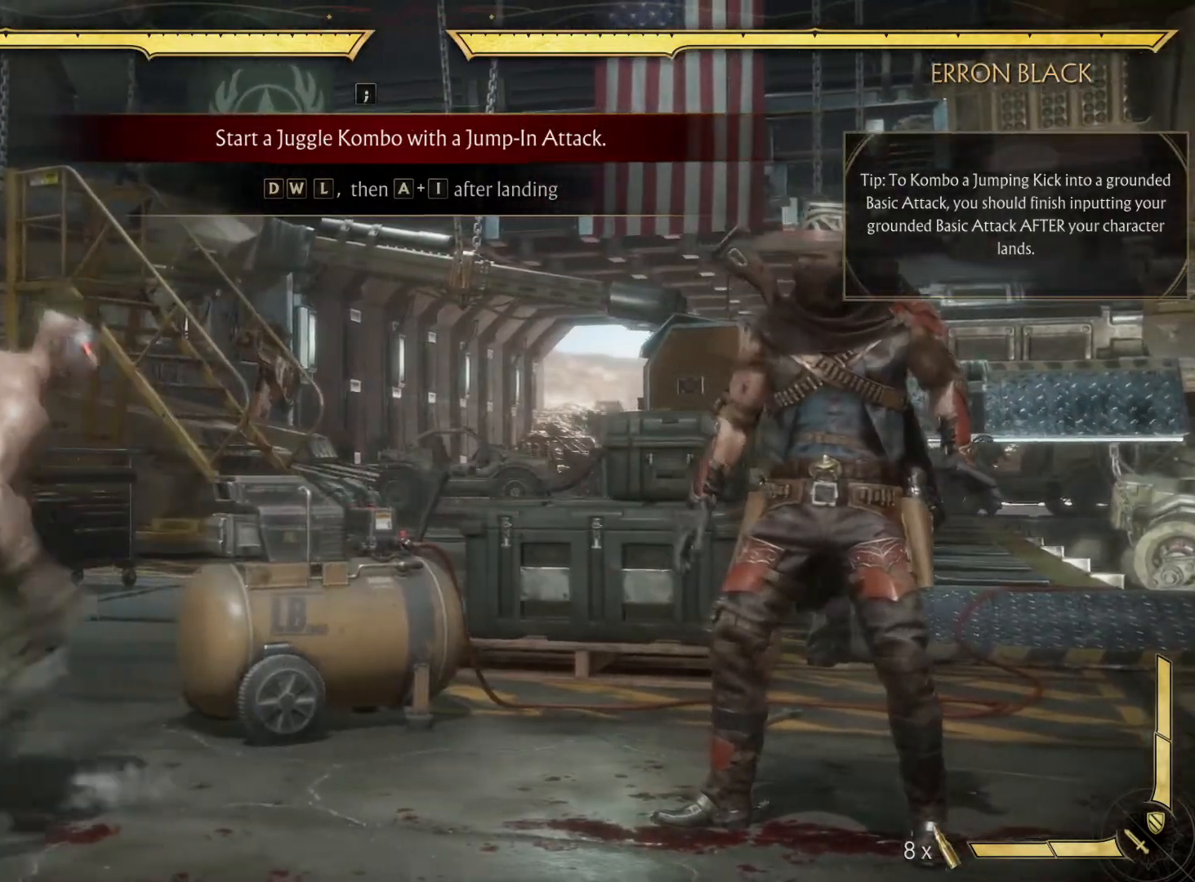
{"buttons": [], "left_stick": "center", "right_stick": "center", "events": []}
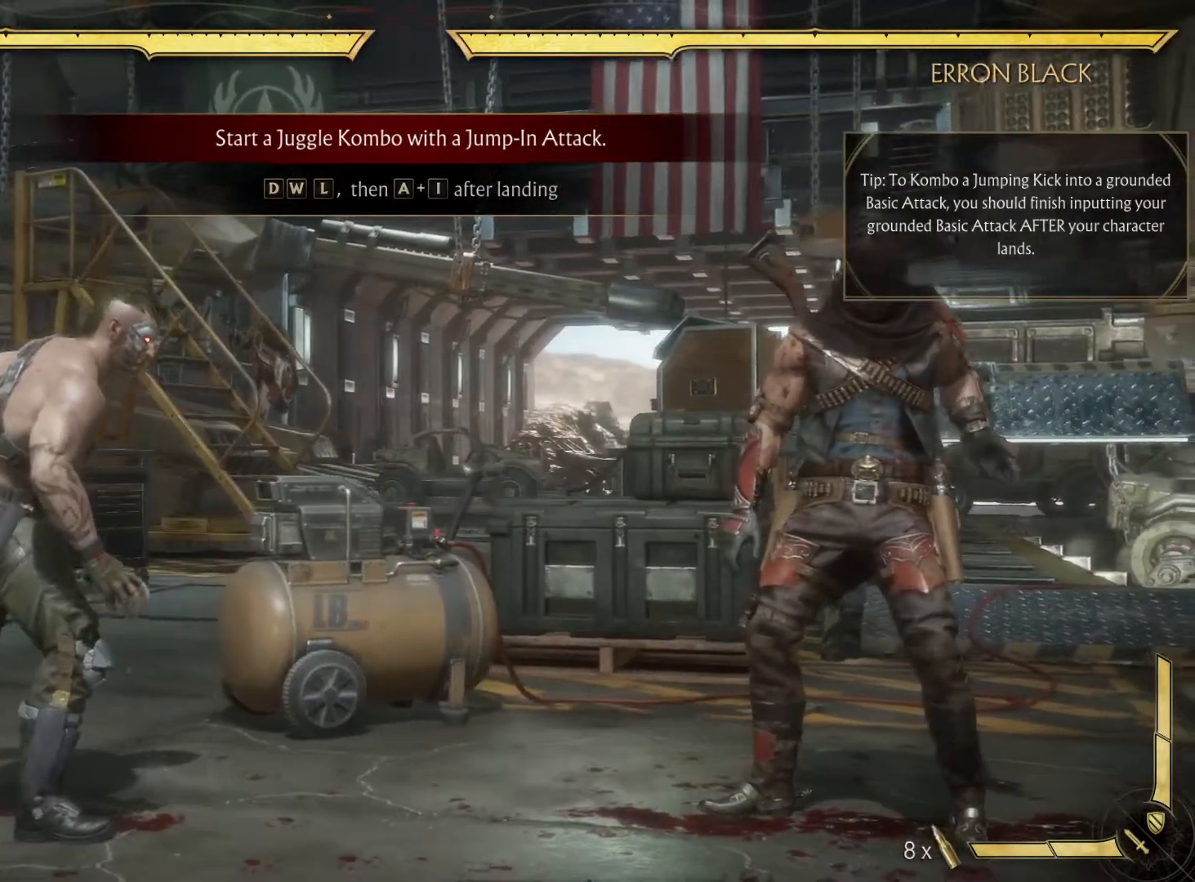
{"buttons": [], "left_stick": "center", "right_stick": "center"}
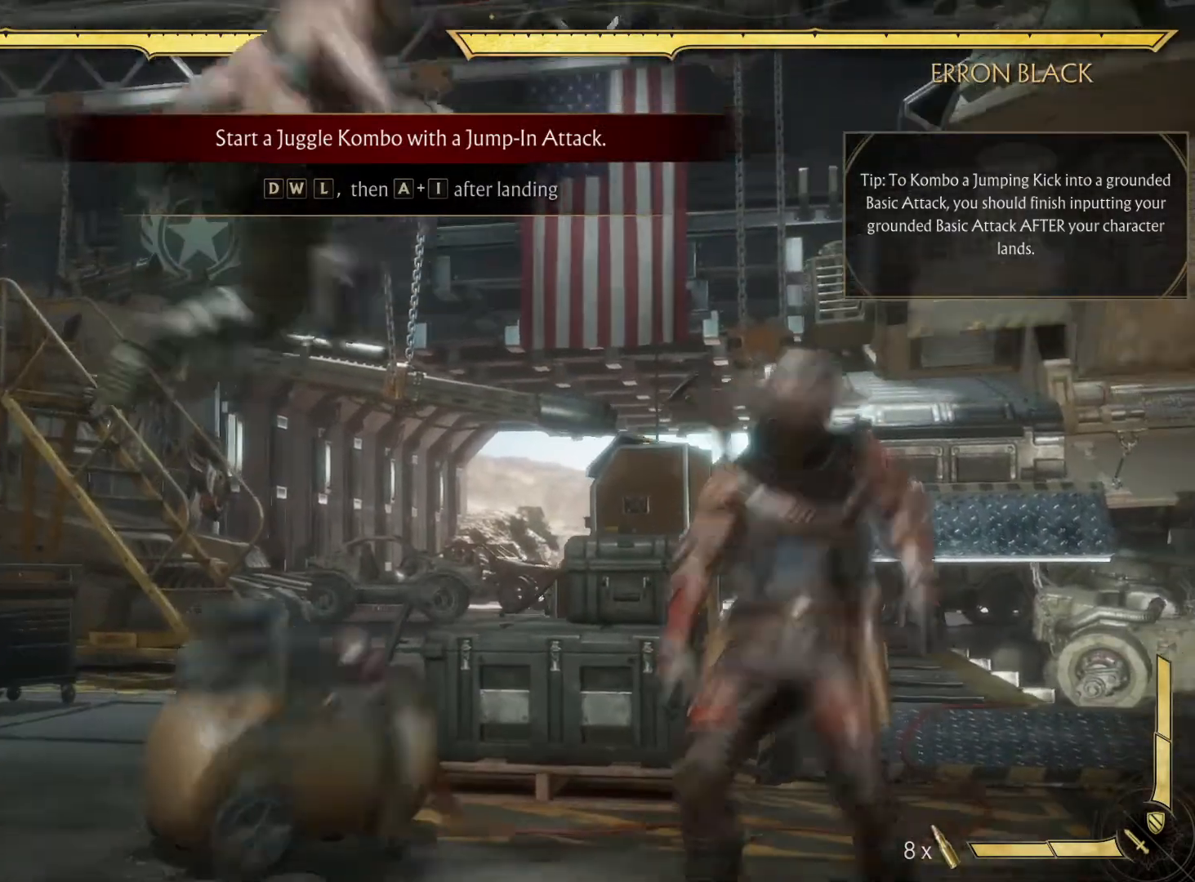
{"buttons": ["Y", "DPAD_LEFT"], "left_stick": "center", "right_stick": "center", "events": [[83, "B", "down"], [317, "B", "up"], [383, "DPAD_LEFT", "down"], [433, "Y", "down"]]}
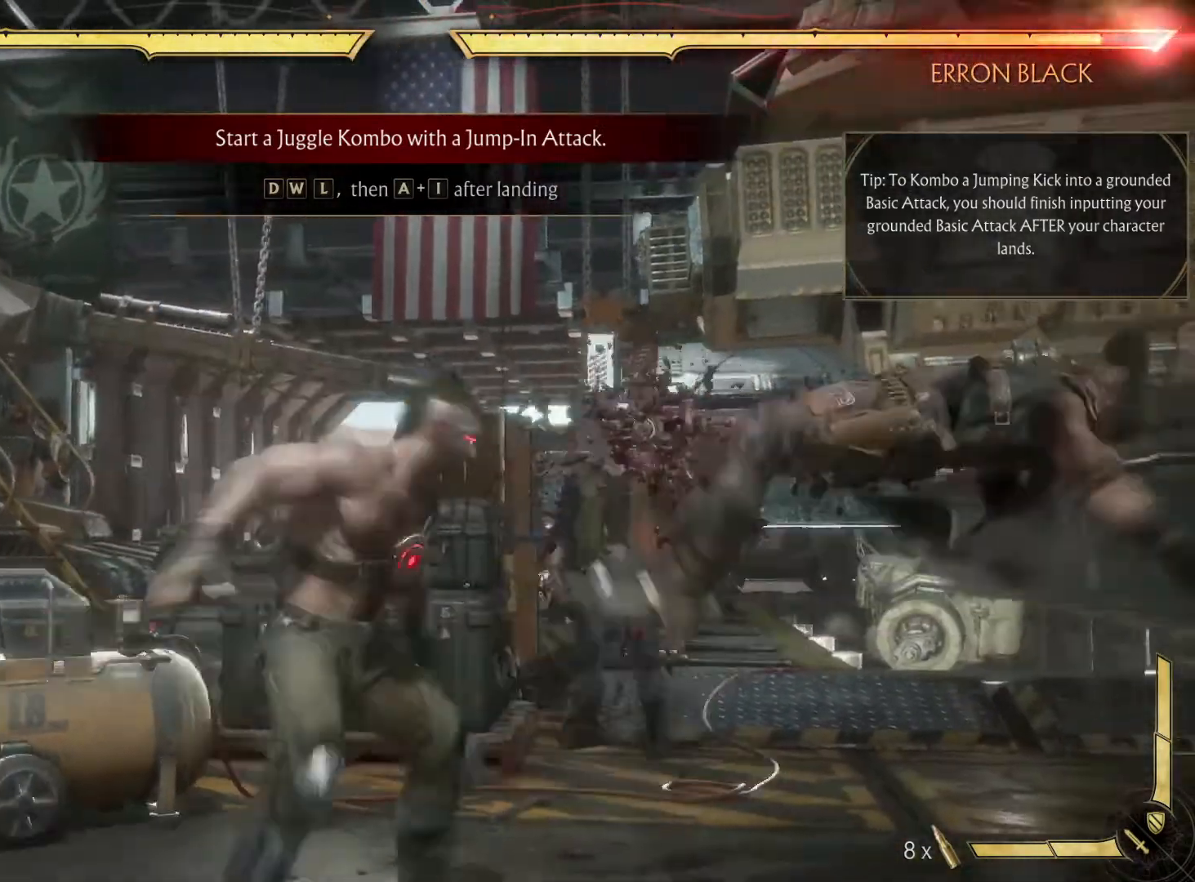
{"buttons": [], "left_stick": "center", "right_stick": "center", "events": [[33, "Y", "up"], [433, "DPAD_LEFT", "up"]]}
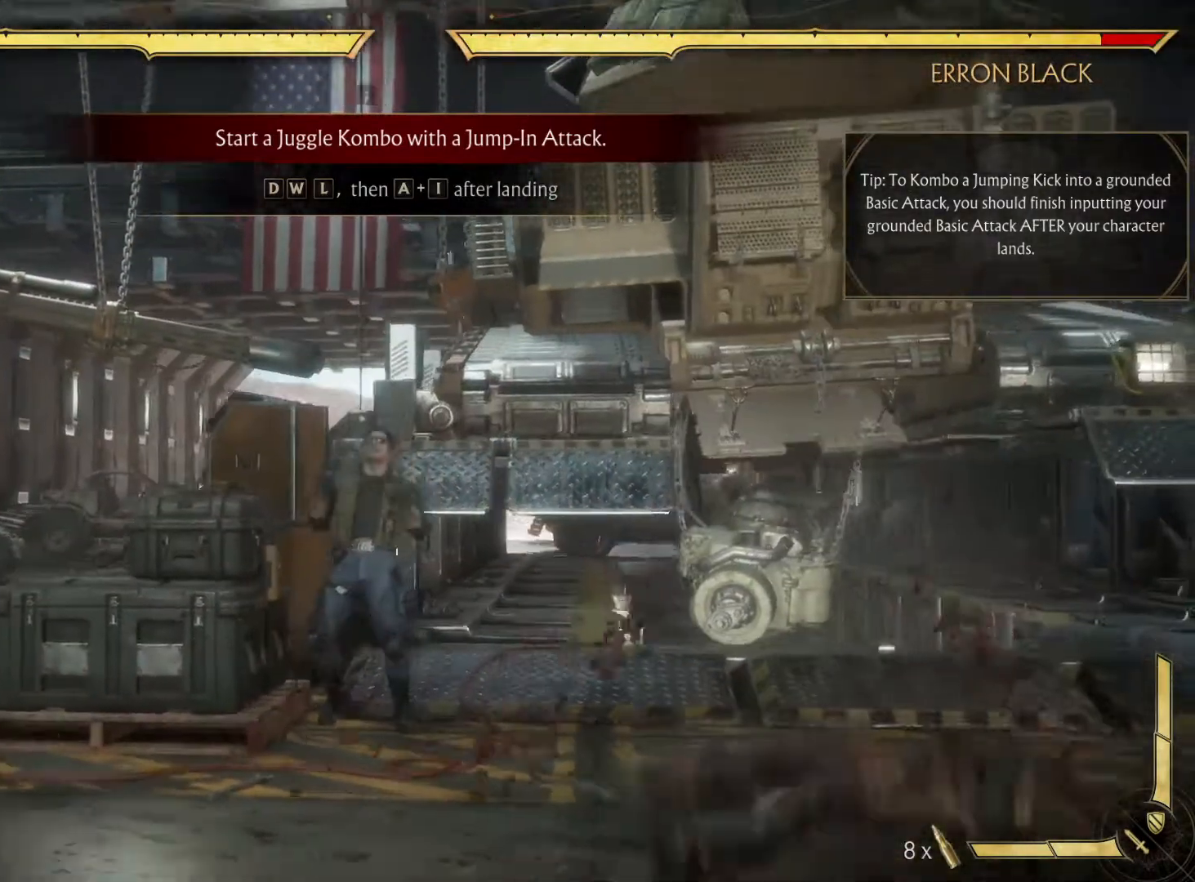
{"buttons": [], "left_stick": "center", "right_stick": "center", "events": []}
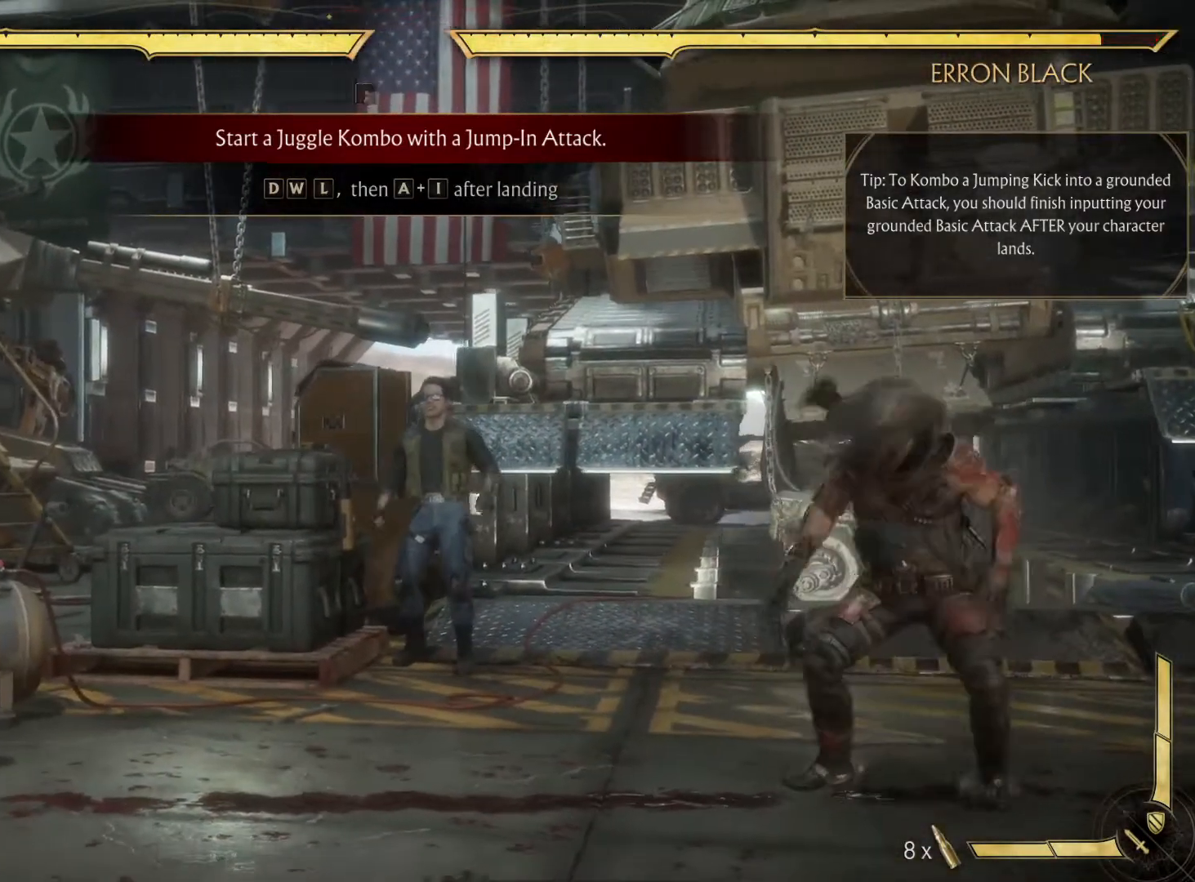
{"buttons": [], "left_stick": "center", "right_stick": "center", "events": []}
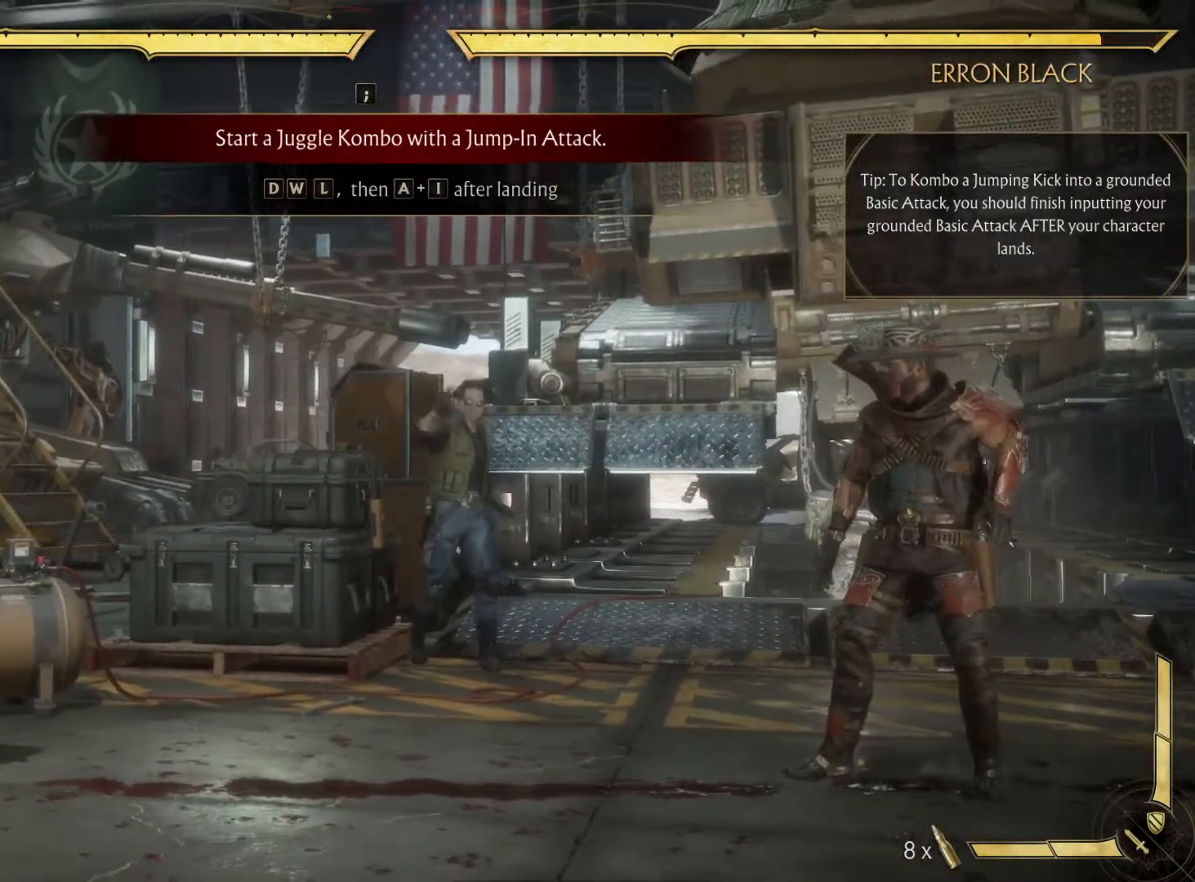
{"buttons": [], "left_stick": "center", "right_stick": "center", "events": []}
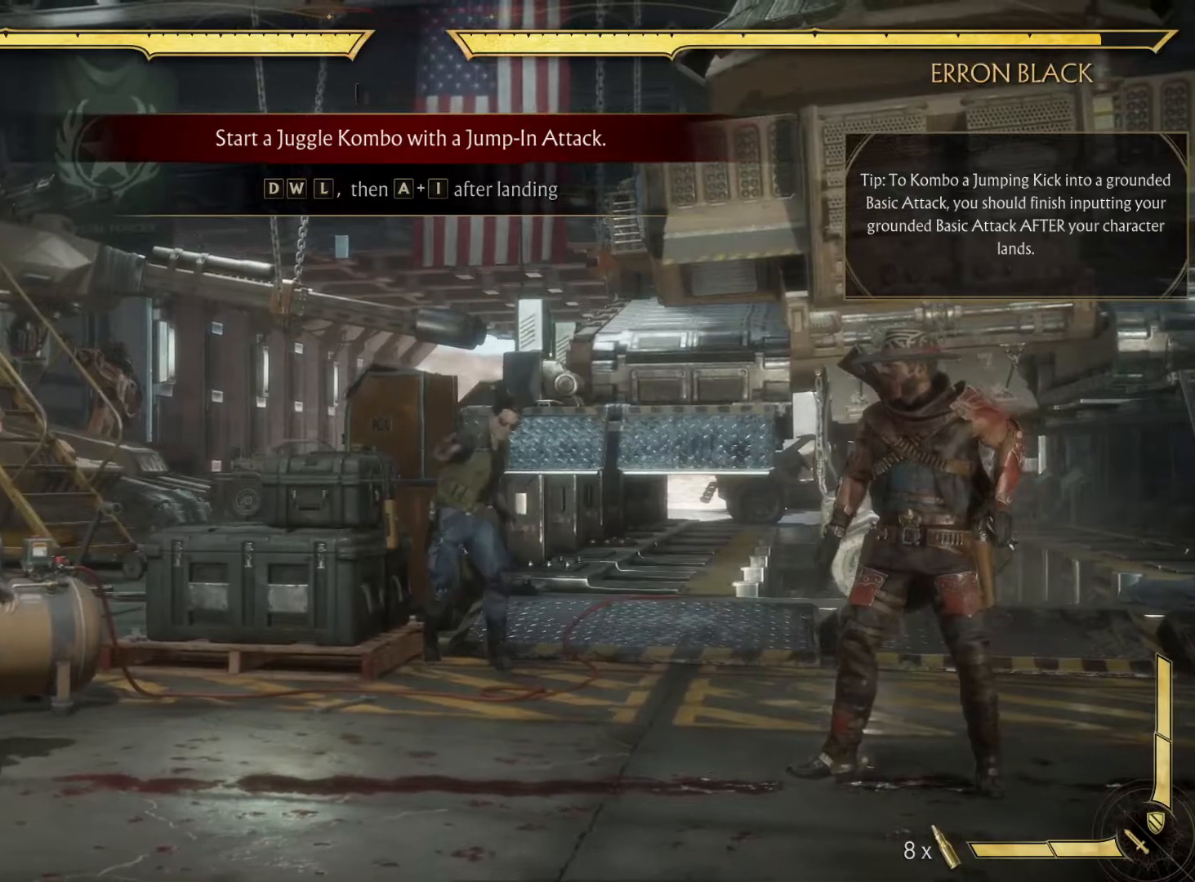
{"buttons": ["DPAD_RIGHT"], "left_stick": "center", "right_stick": "center", "events": [[200, "DPAD_RIGHT", "down"], [267, "HOME", "down"], [283, "HOME", "up"]]}
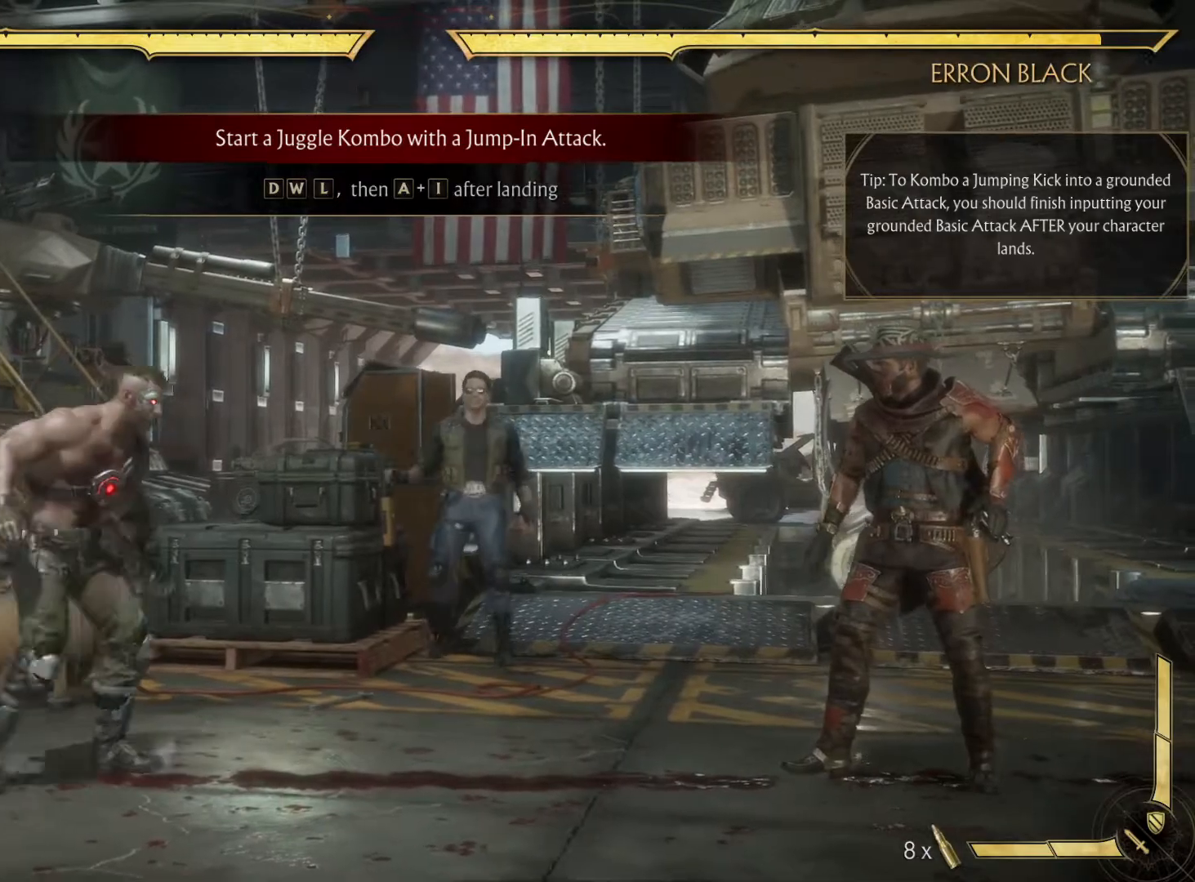
{"buttons": [], "left_stick": "center", "right_stick": "center", "events": [[117, "DPAD_RIGHT", "up"]]}
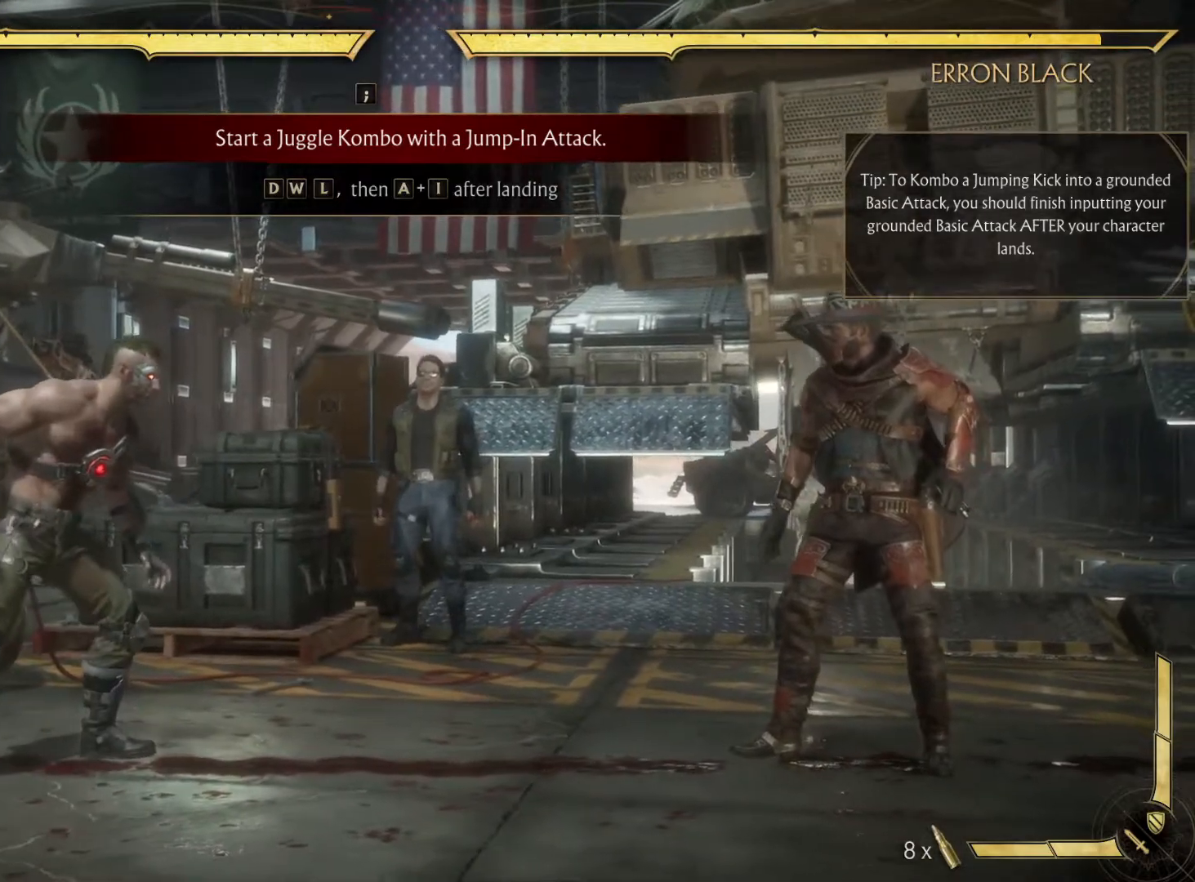
{"buttons": [], "left_stick": "center", "right_stick": "center", "events": [[333, "DPAD_RIGHT", "down"], [417, "DPAD_DOWN", "down"], [417, "DPAD_UP", "down"], [467, "DPAD_DOWN", "up"], [467, "DPAD_RIGHT", "up"], [483, "DPAD_UP", "up"]]}
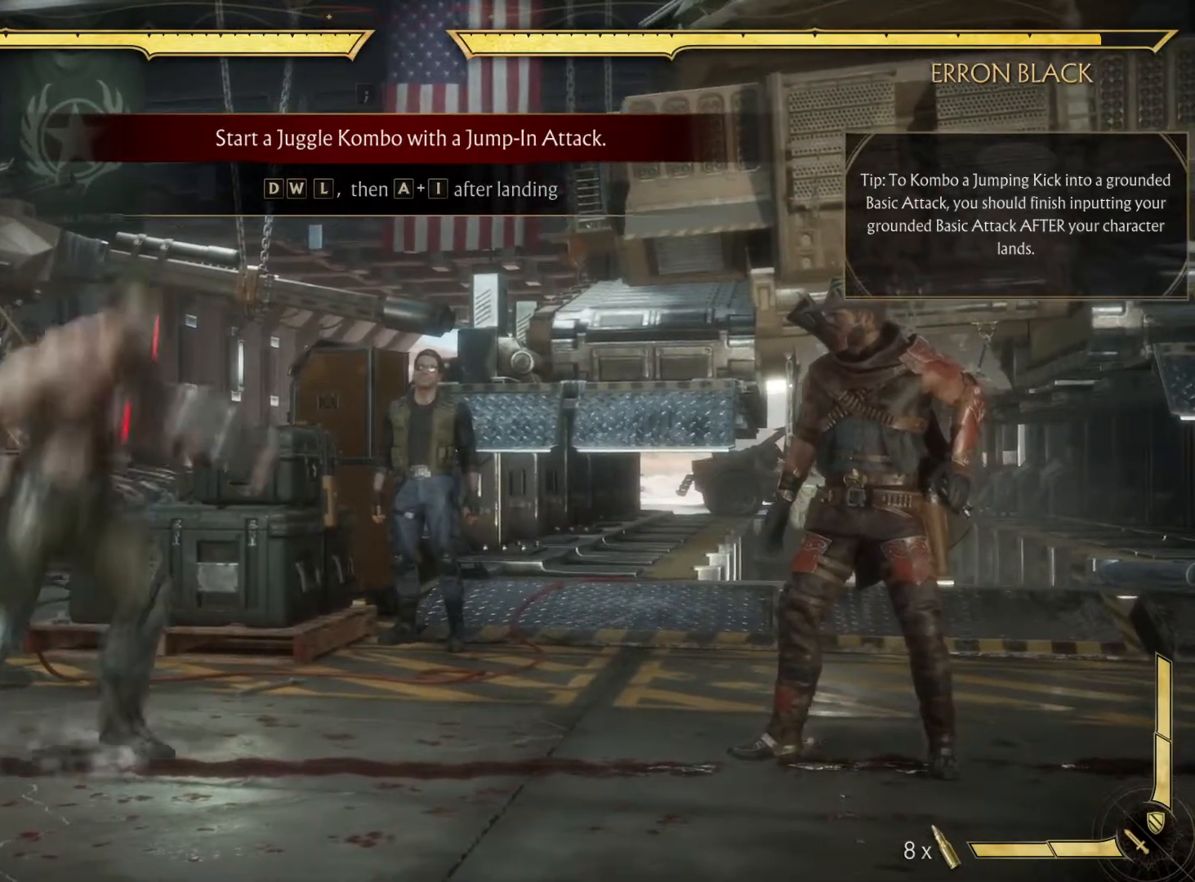
{"buttons": ["B"], "left_stick": "center", "right_stick": "center", "events": [[450, "B", "down"]]}
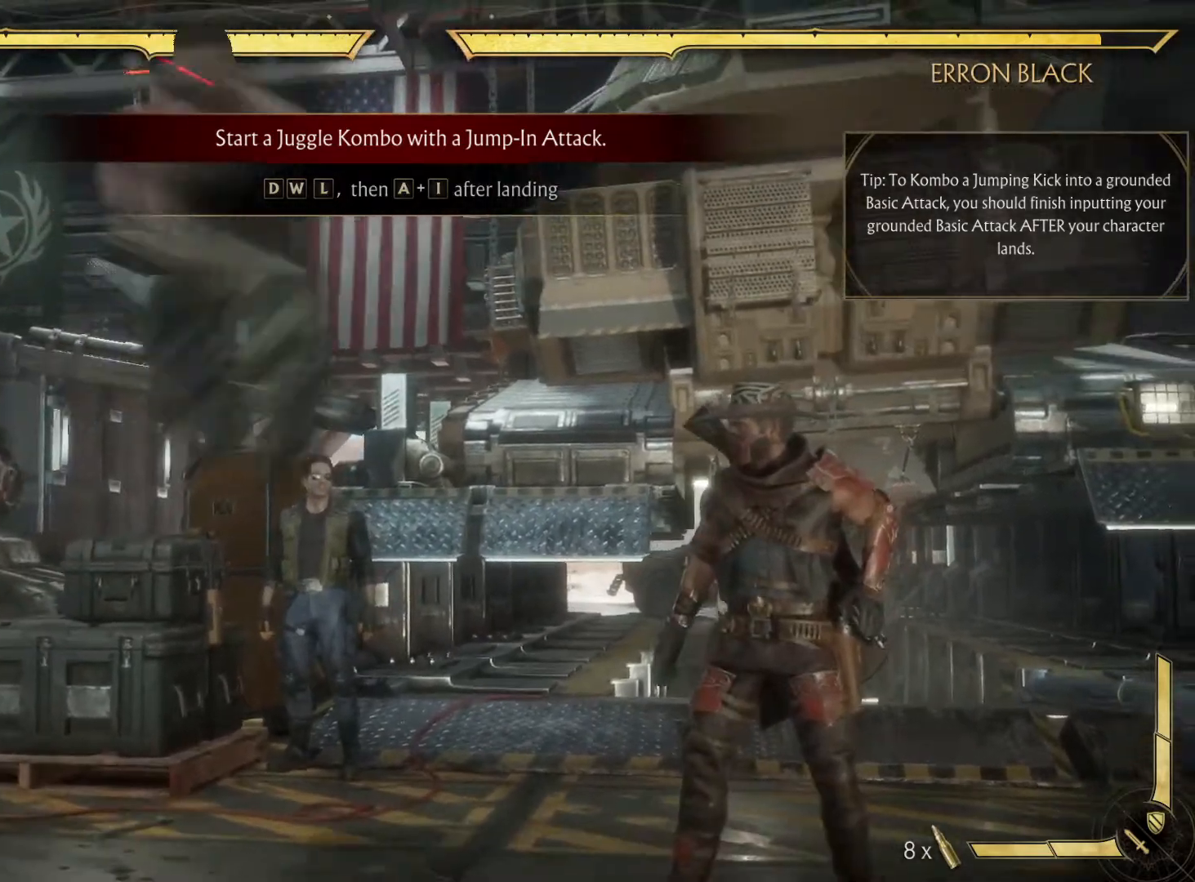
{"buttons": ["Y", "DPAD_LEFT"], "left_stick": "center", "right_stick": "center", "events": [[117, "B", "up"], [417, "DPAD_LEFT", "down"], [417, "Y", "down"]]}
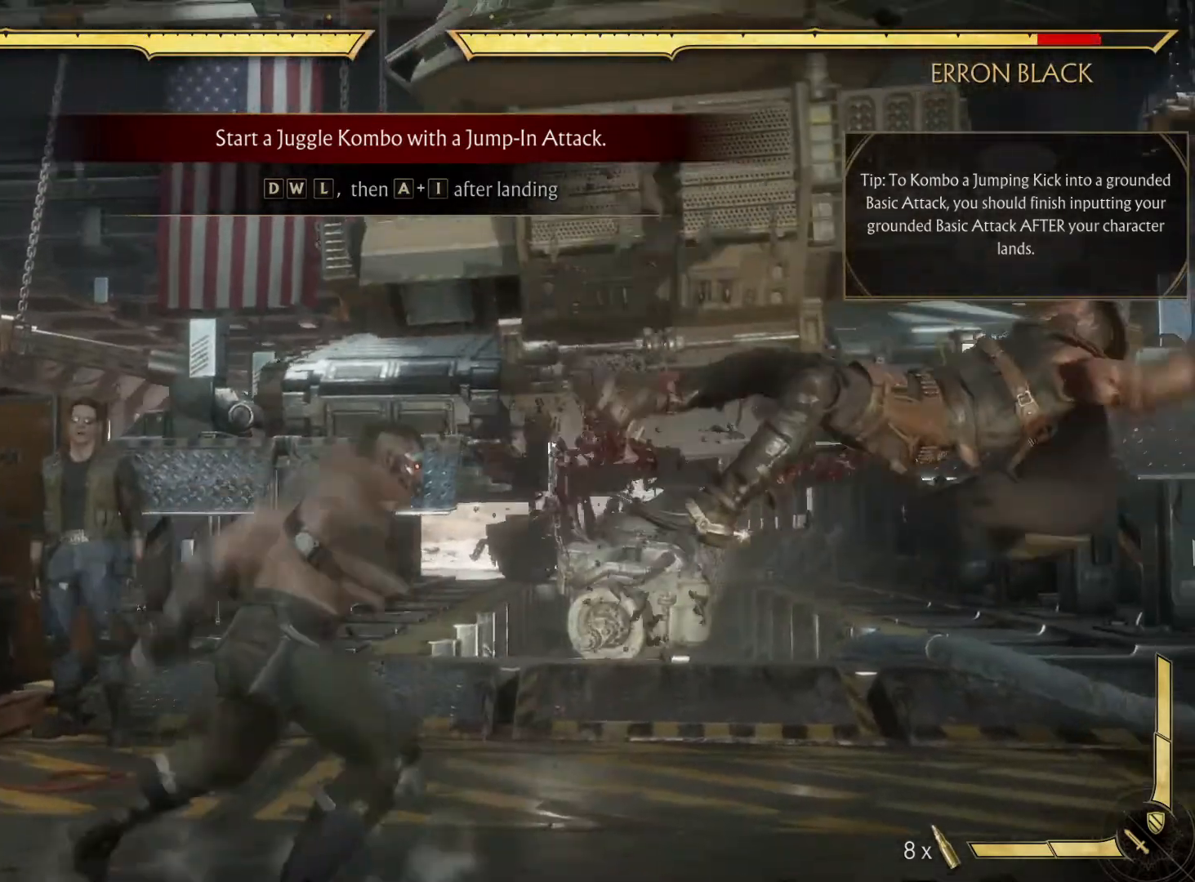
{"buttons": [], "left_stick": "center", "right_stick": "center", "events": [[67, "Y", "up"], [350, "DPAD_LEFT", "up"]]}
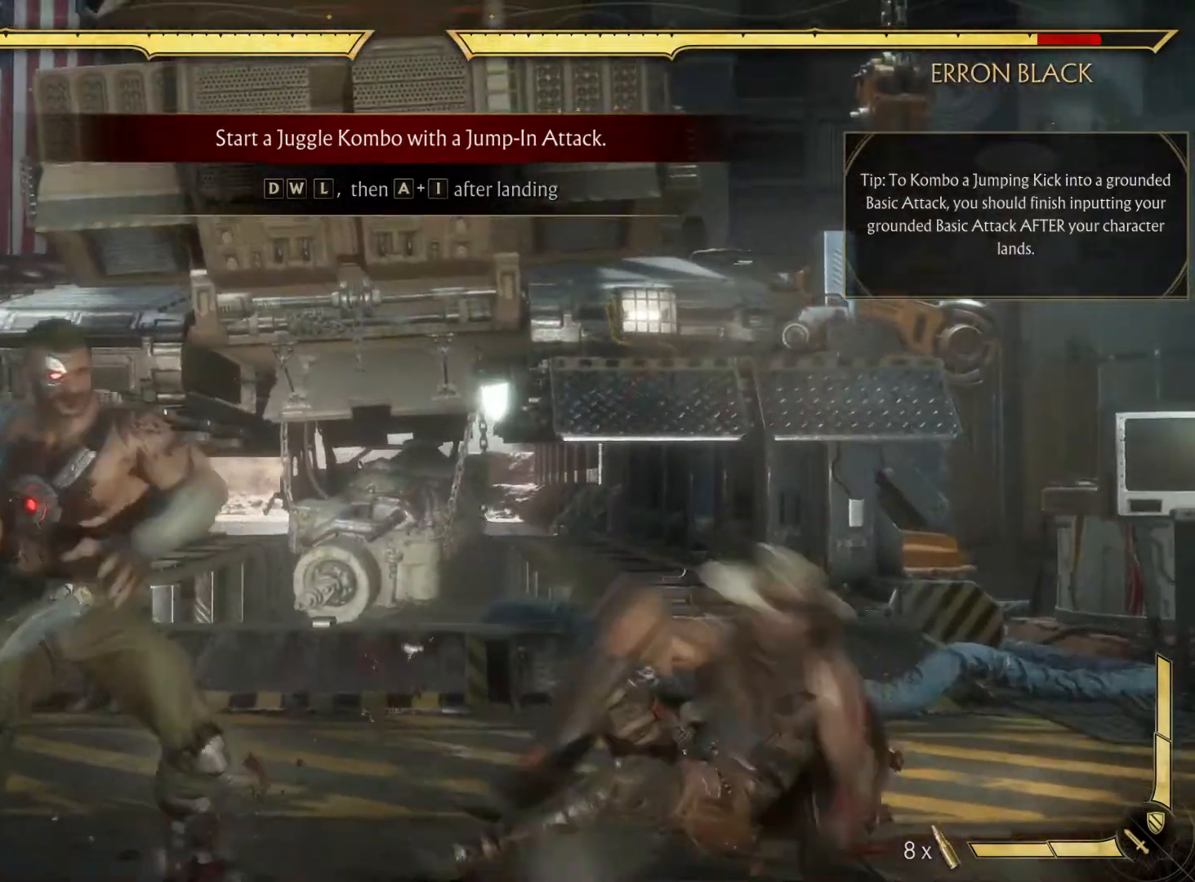
{"buttons": [], "left_stick": "center", "right_stick": "center", "events": []}
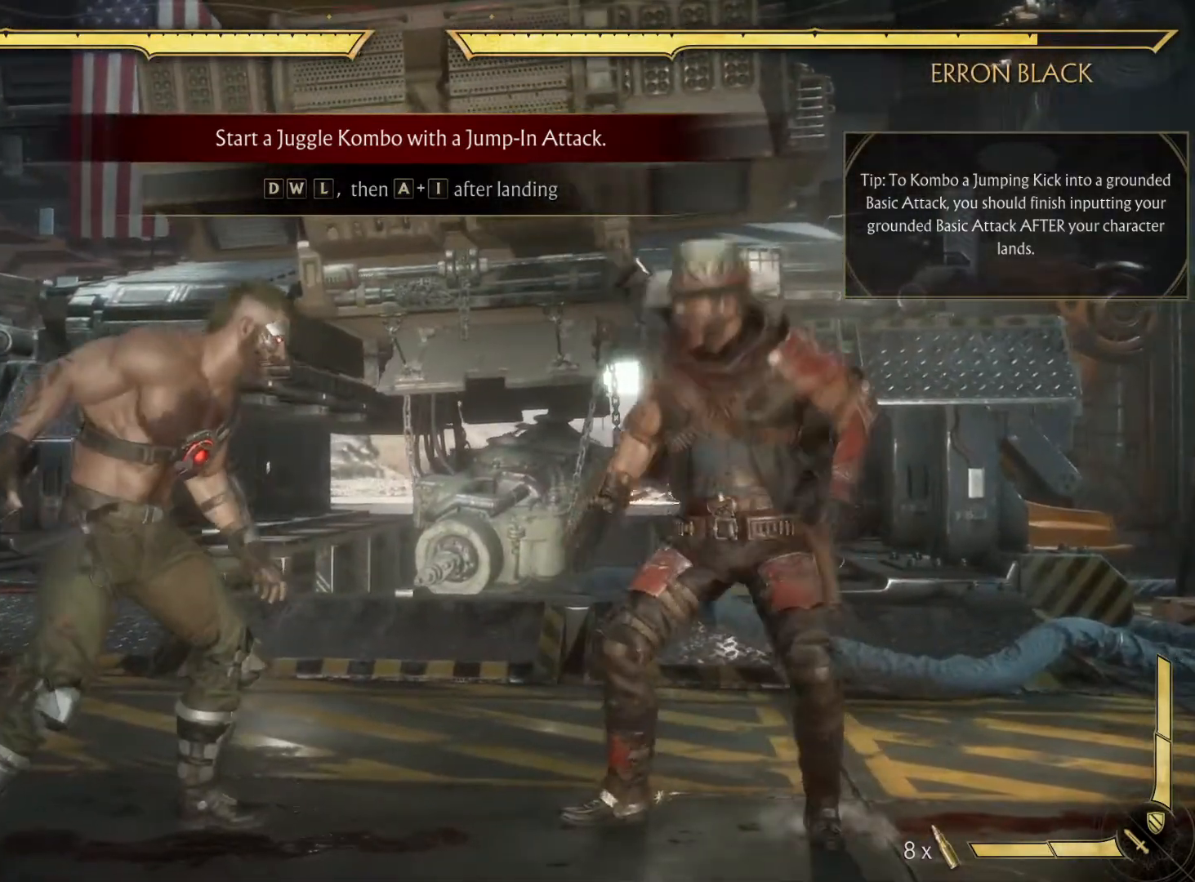
{"buttons": [], "left_stick": "center", "right_stick": "center", "events": []}
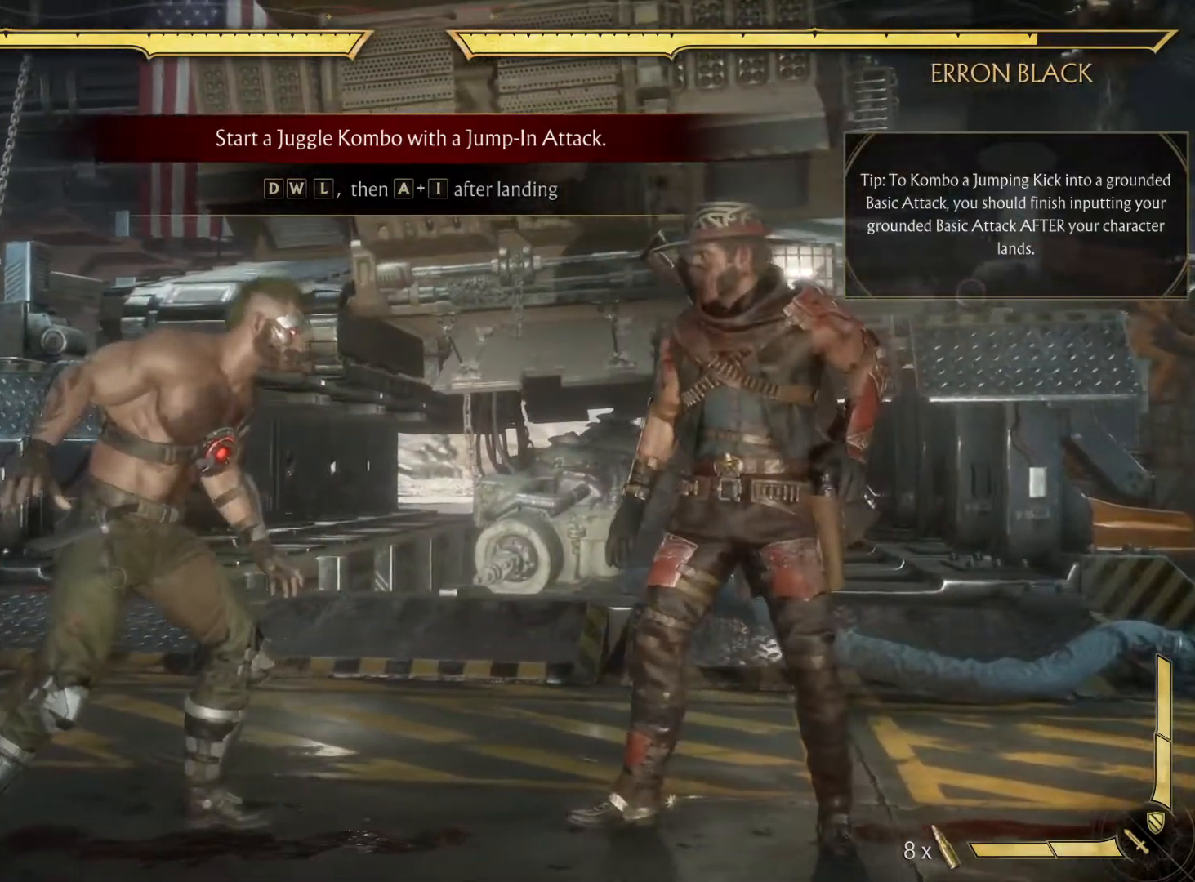
{"buttons": [], "left_stick": "center", "right_stick": "center", "events": [[17, "DPAD_LEFT", "down"], [367, "DPAD_LEFT", "up"]]}
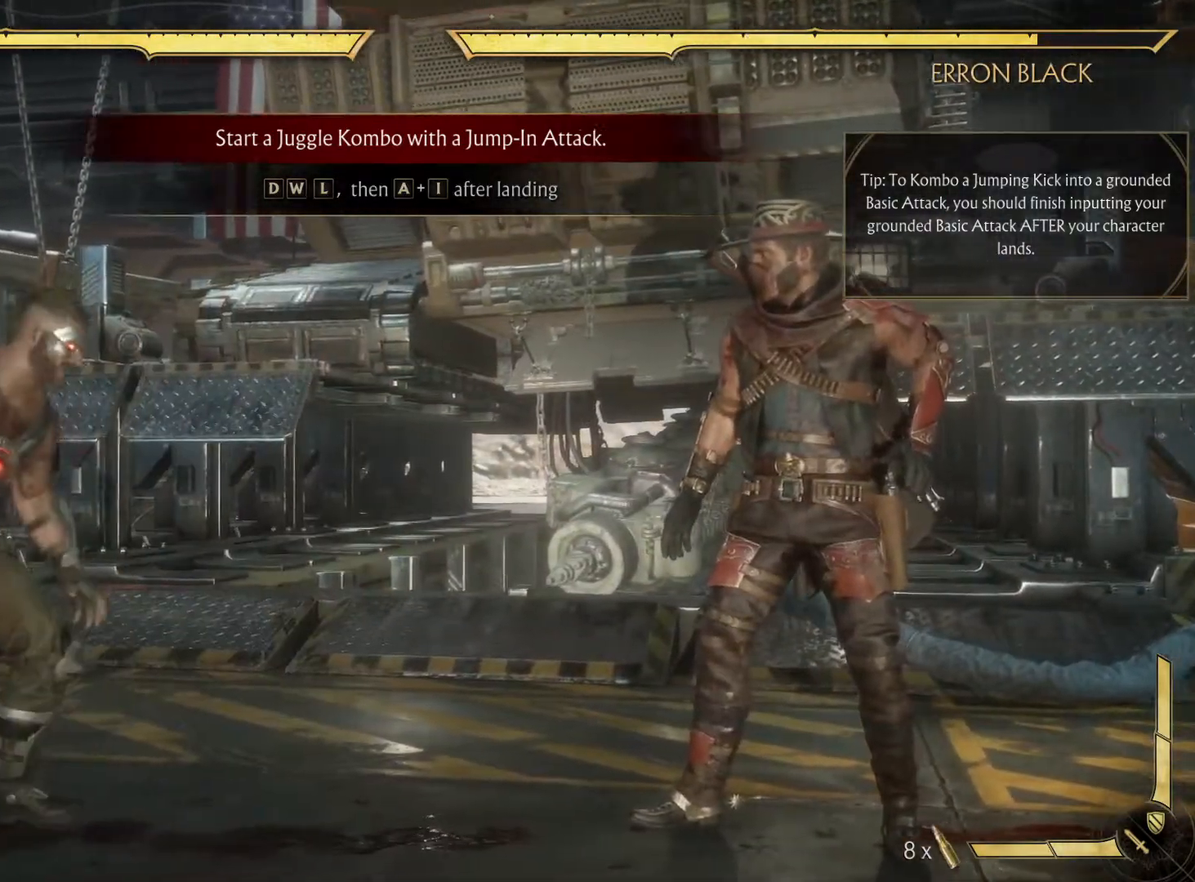
{"buttons": [], "left_stick": "center", "right_stick": "center", "events": []}